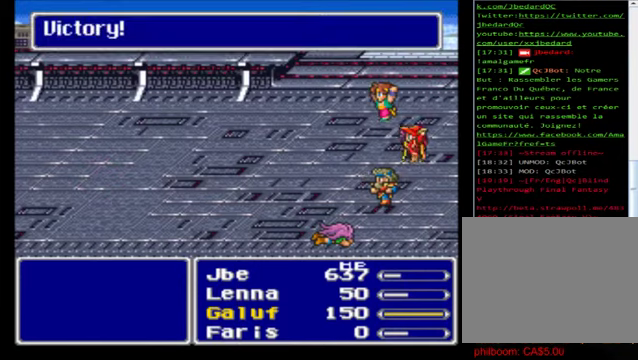
Gameplay with a controller (Xbox layout); each line is a JSON object with the inputs held at the frame after it. "events" lists button and stick changes between this image and that frame as [ms after this image, input, new state], when the widget could be followed in between. Not read: right_stick.
{"buttons": [], "left_stick": "center", "events": [[240, "A", "down"], [360, "A", "up"]]}
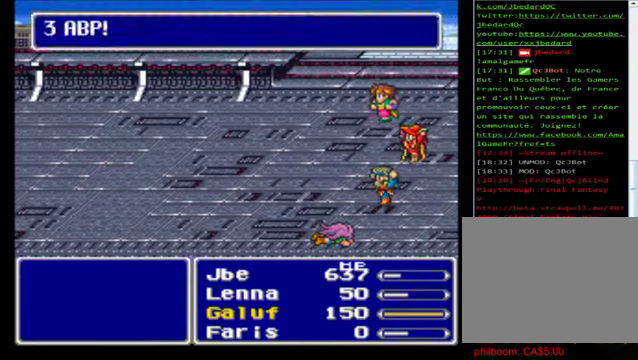
{"buttons": [], "left_stick": "center", "events": [[200, "A", "down"], [280, "A", "up"]]}
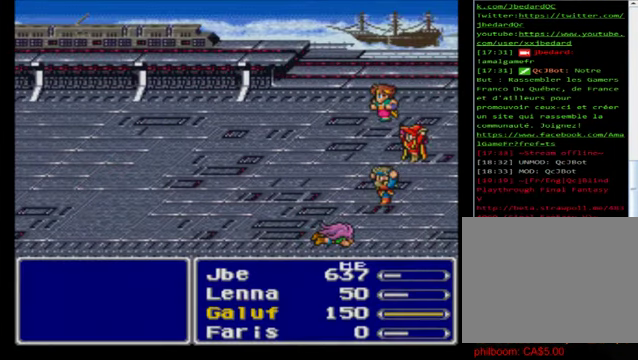
{"buttons": [], "left_stick": "center", "events": []}
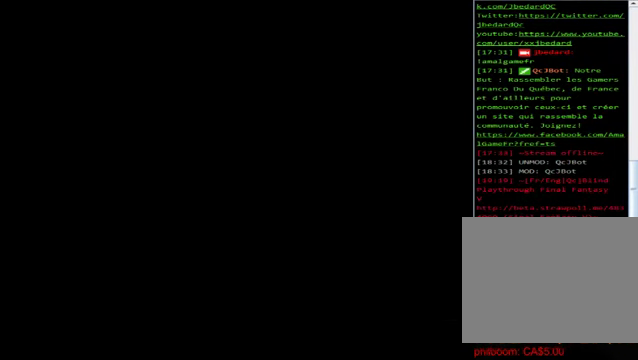
{"buttons": [], "left_stick": "center", "events": []}
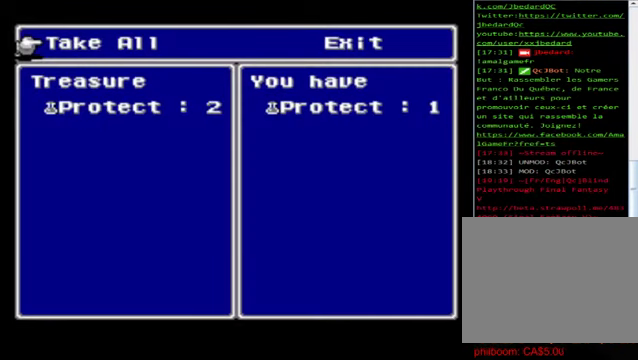
{"buttons": ["A"], "left_stick": "center", "events": [[360, "A", "down"]]}
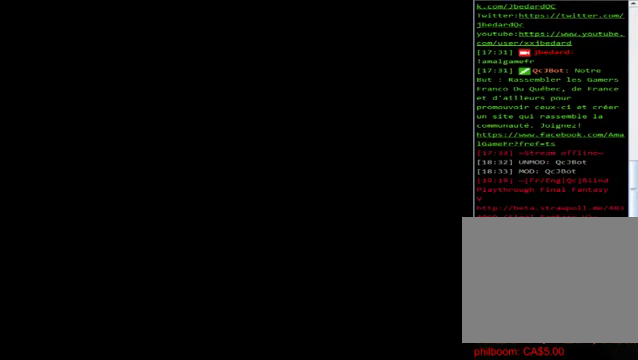
{"buttons": [], "left_stick": "center", "events": [[40, "A", "up"]]}
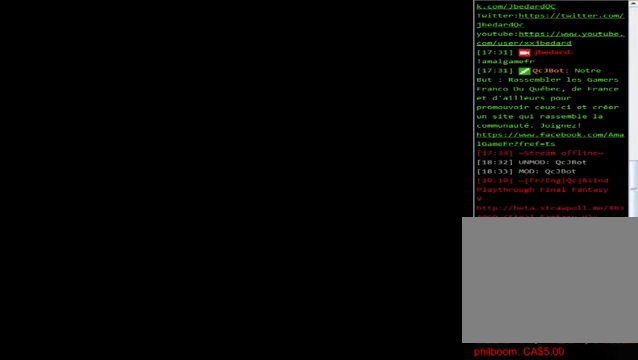
{"buttons": [], "left_stick": "down", "events": [[320, "left_stick", "down"]]}
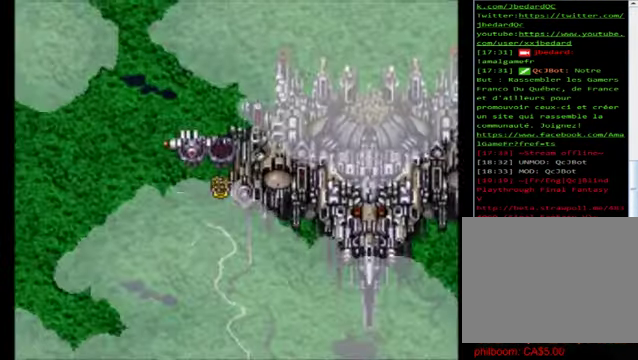
{"buttons": [], "left_stick": "down", "events": []}
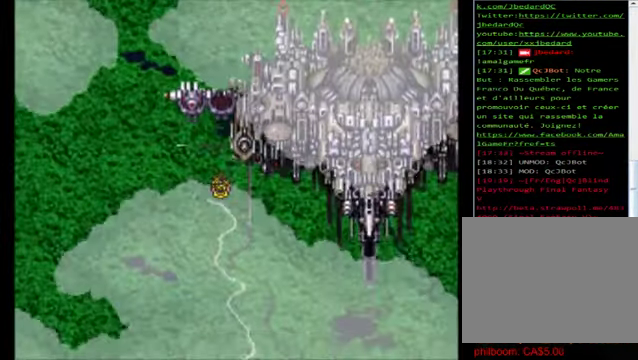
{"buttons": [], "left_stick": "down", "events": []}
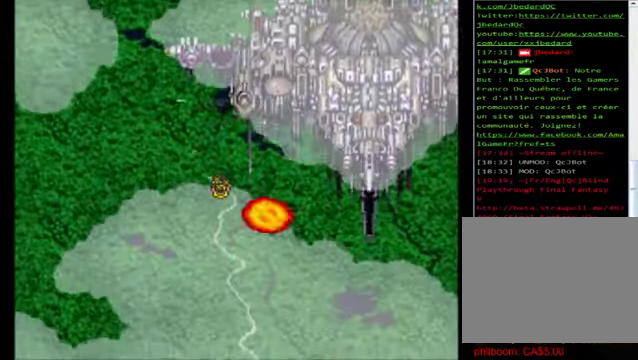
{"buttons": [], "left_stick": "down", "events": []}
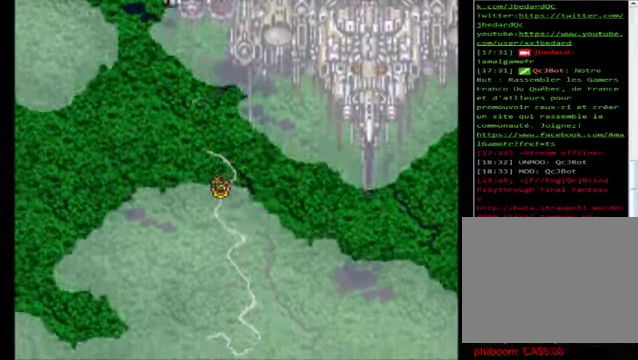
{"buttons": [], "left_stick": "down", "events": []}
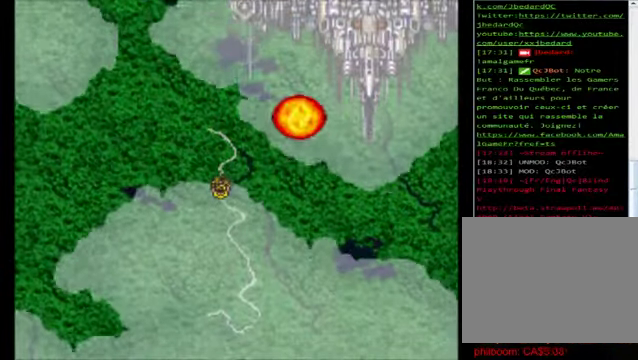
{"buttons": [], "left_stick": "down", "events": []}
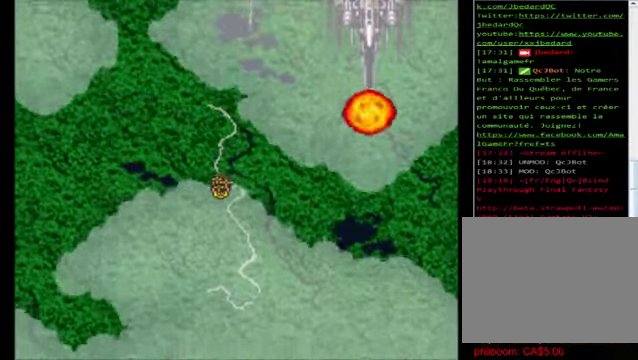
{"buttons": [], "left_stick": "down", "events": []}
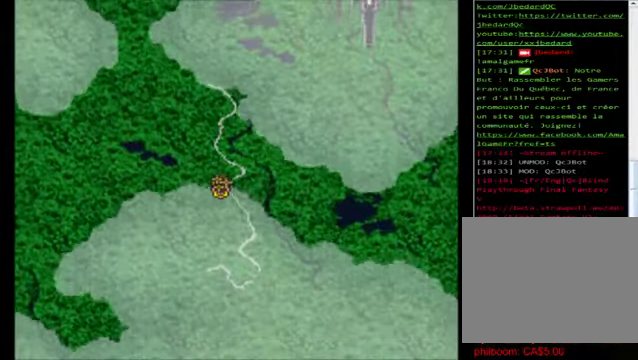
{"buttons": [], "left_stick": "down", "events": []}
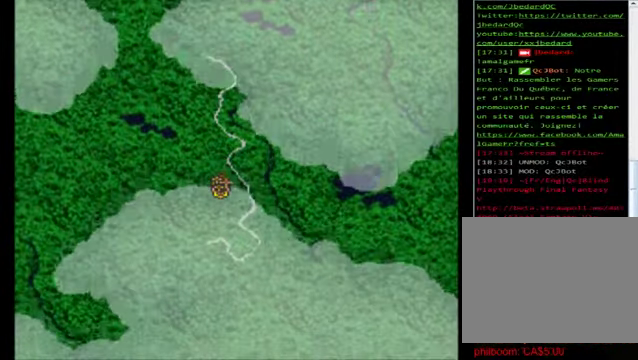
{"buttons": [], "left_stick": "down", "events": []}
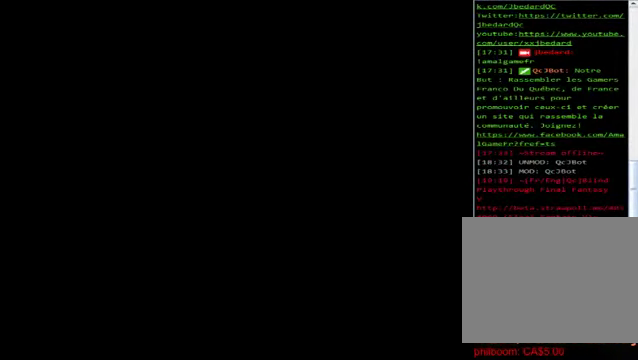
{"buttons": [], "left_stick": "center", "events": [[360, "left_stick", "center"]]}
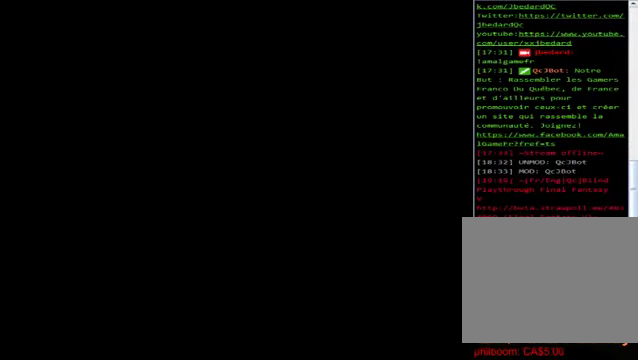
{"buttons": [], "left_stick": "center", "events": []}
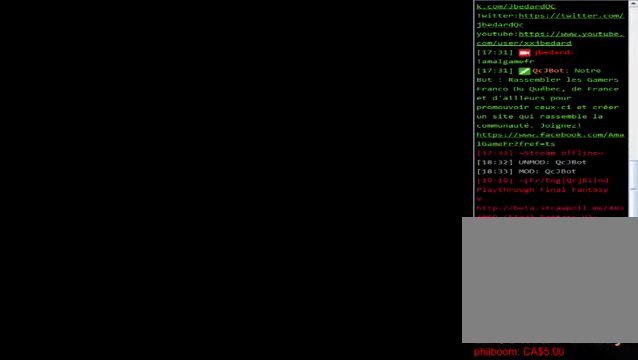
{"buttons": [], "left_stick": "center", "events": []}
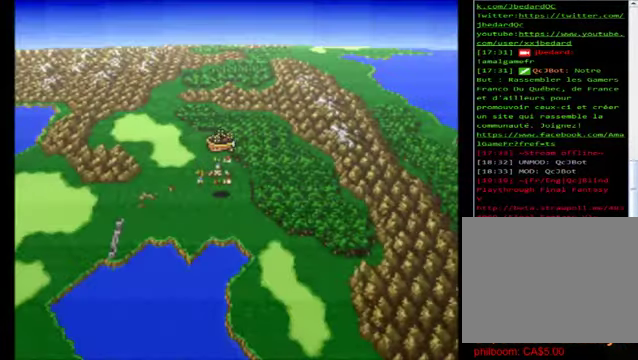
{"buttons": [], "left_stick": "center", "events": []}
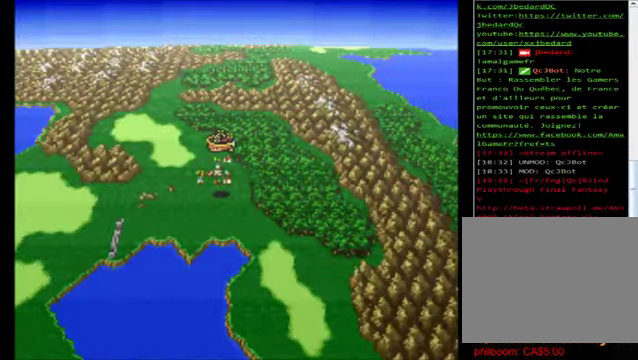
{"buttons": [], "left_stick": "center", "events": []}
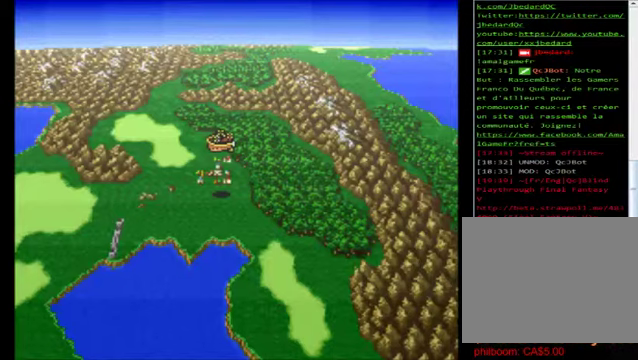
{"buttons": [], "left_stick": "center", "events": []}
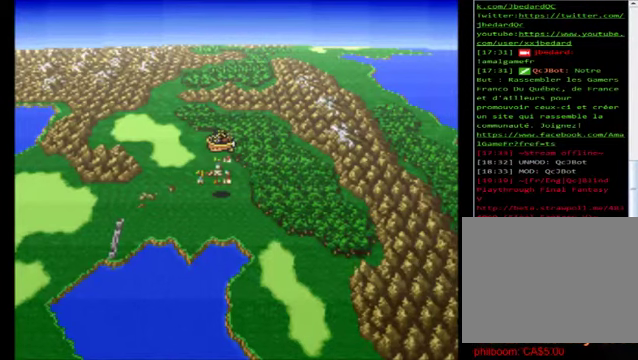
{"buttons": [], "left_stick": "center", "events": [[280, "A", "down"], [360, "A", "up"]]}
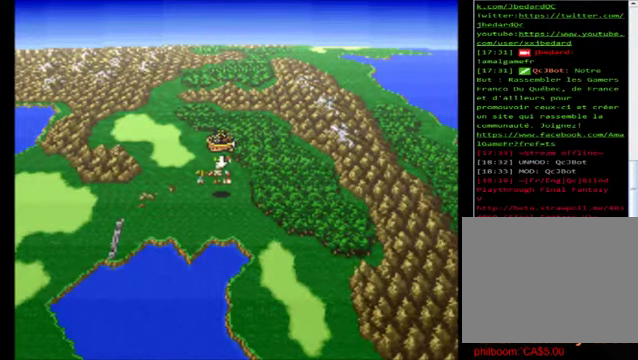
{"buttons": [], "left_stick": "center", "events": []}
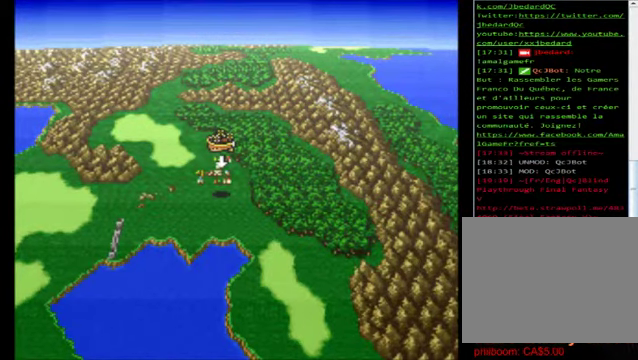
{"buttons": [], "left_stick": "center", "events": [[120, "left_stick", "down"], [400, "left_stick", "center"]]}
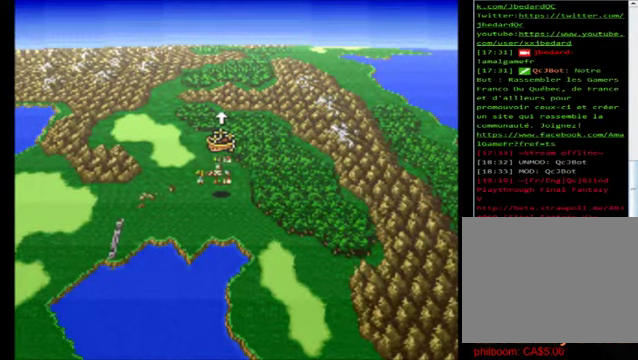
{"buttons": ["A"], "left_stick": "center", "events": [[480, "A", "down"]]}
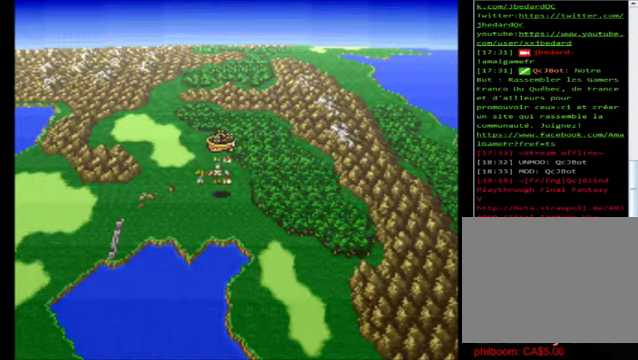
{"buttons": [], "left_stick": "center", "events": [[80, "A", "up"]]}